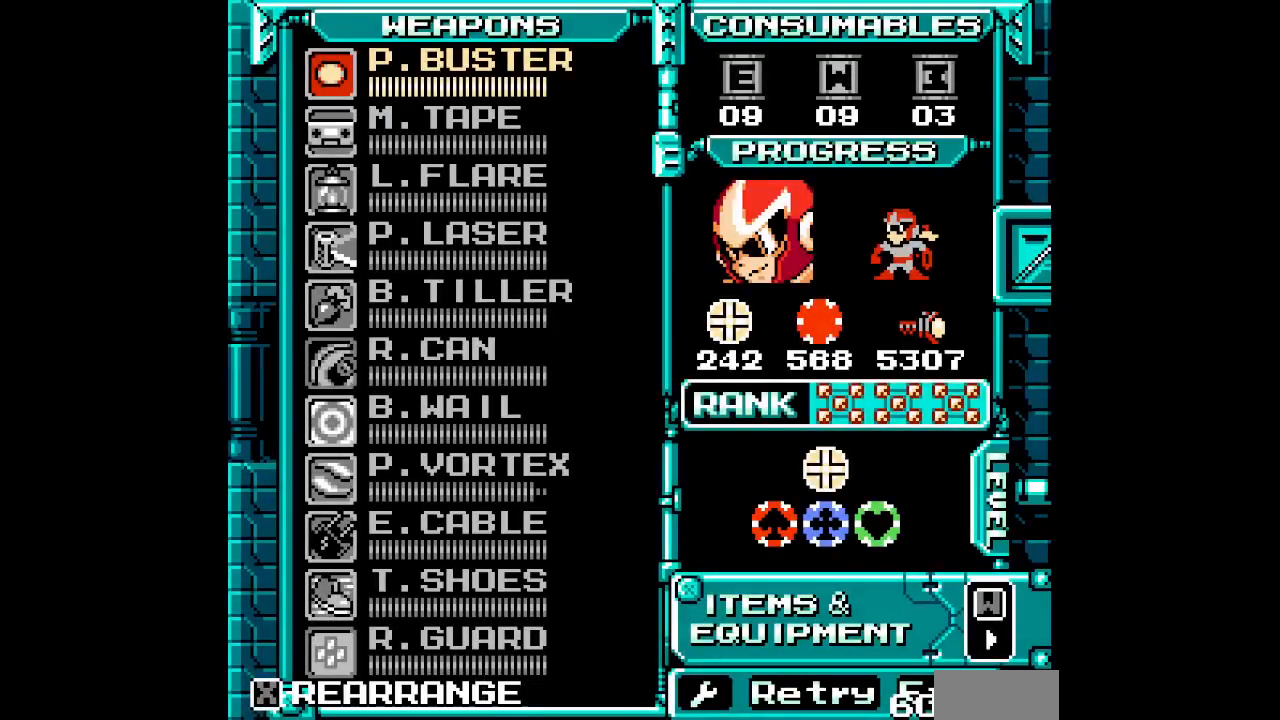
Gameplay with a controller (PlayStation layout); each line is a JSON object with the inputs held at the frame after it (dt_ms = milliseconds from this image to that frame). "events" lists button and stick changes between this image and that frame as [ms after this image, input, new state], when the widget could be followed in between. Not read: DPAD_DOWN DPAD_RIGHT HOME L2 L3 R2 R3 left_stick right_stick.
{"dt_ms": 500, "buttons": [], "events": [[433, "DPAD_UP", "down"], [500, "DPAD_UP", "up"]]}
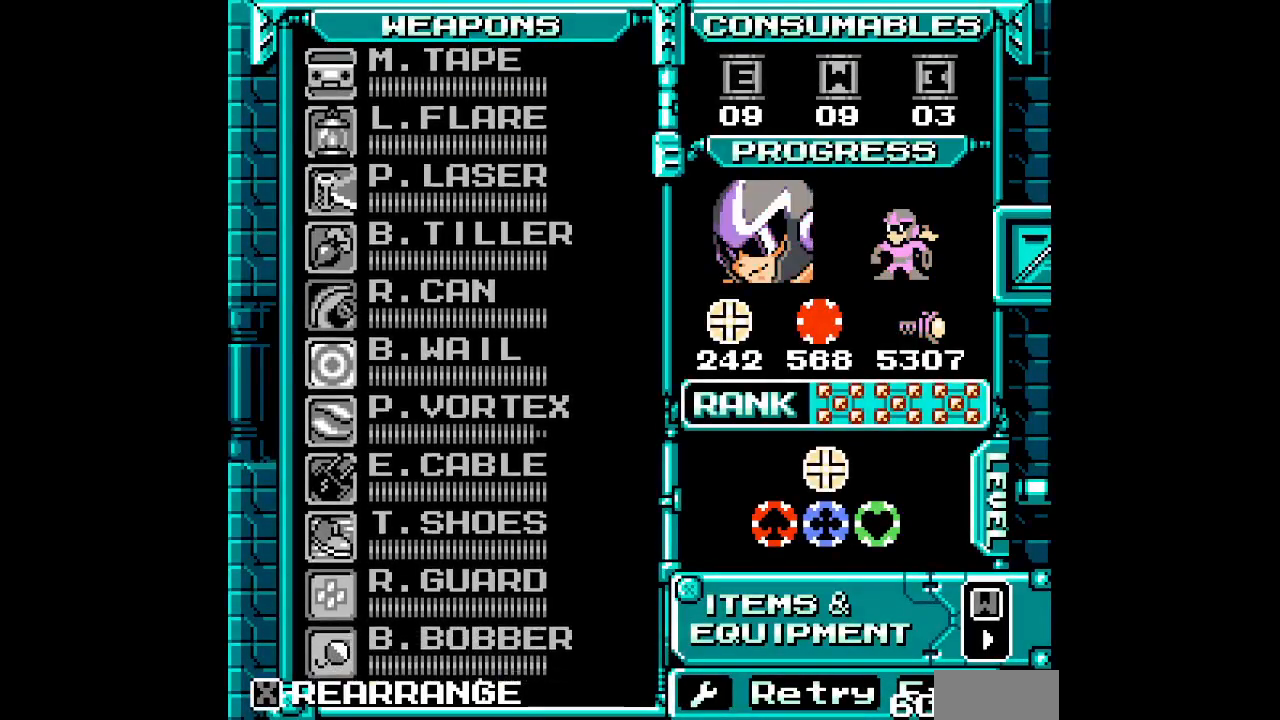
{"dt_ms": 500, "buttons": [], "events": [[83, "DPAD_UP", "down"], [167, "DPAD_UP", "up"], [250, "DPAD_UP", "down"], [300, "DPAD_UP", "up"], [383, "DPAD_UP", "down"], [450, "DPAD_UP", "up"]]}
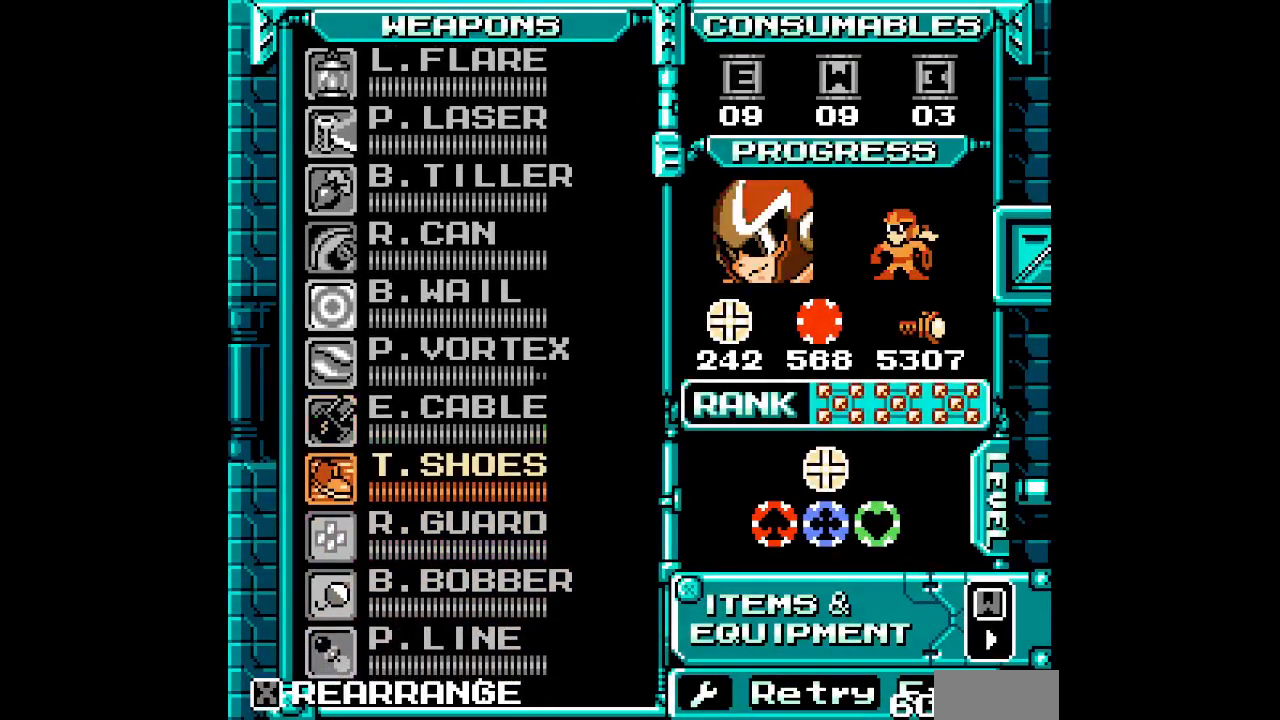
{"dt_ms": 1000, "buttons": []}
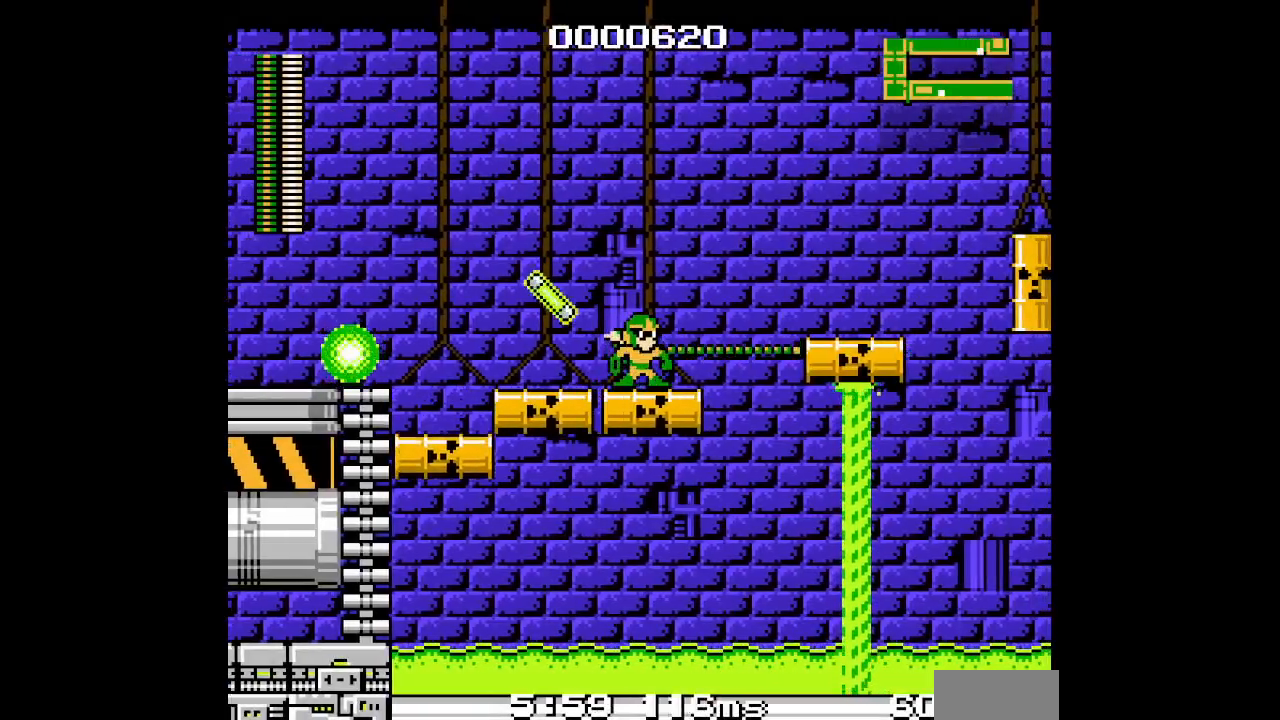
{"dt_ms": 500, "buttons": [], "events": []}
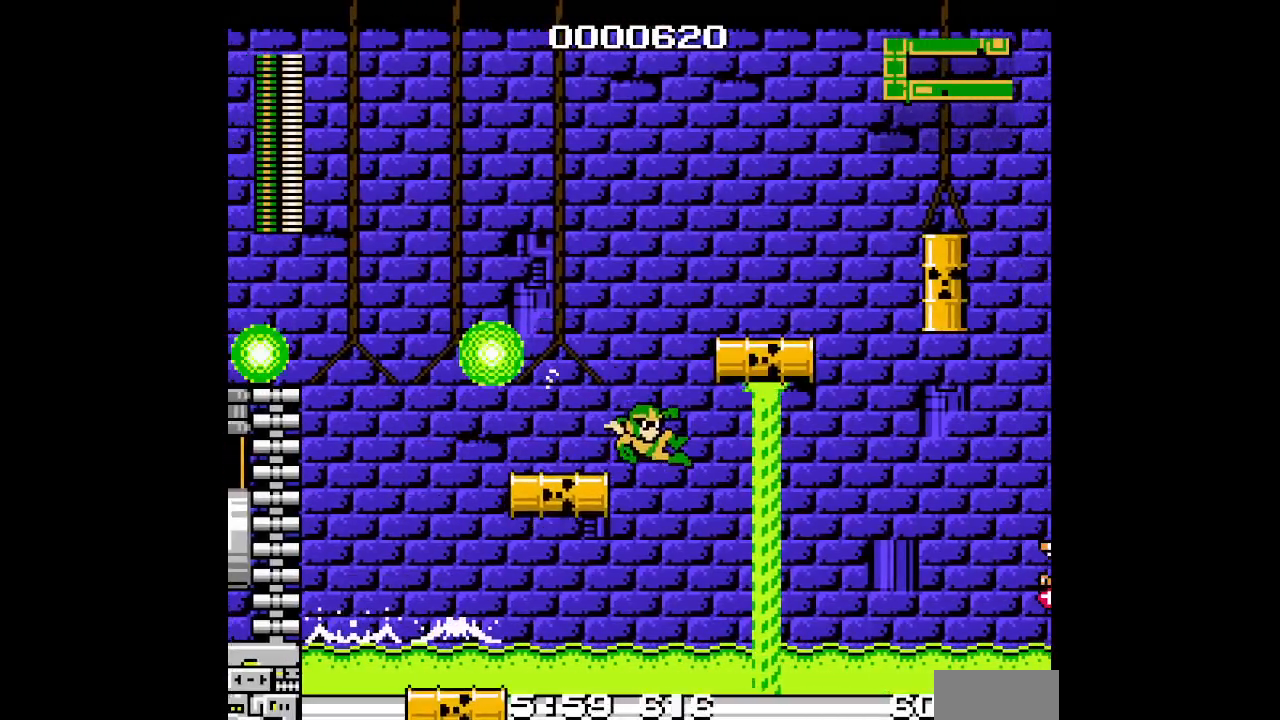
{"dt_ms": 500, "buttons": []}
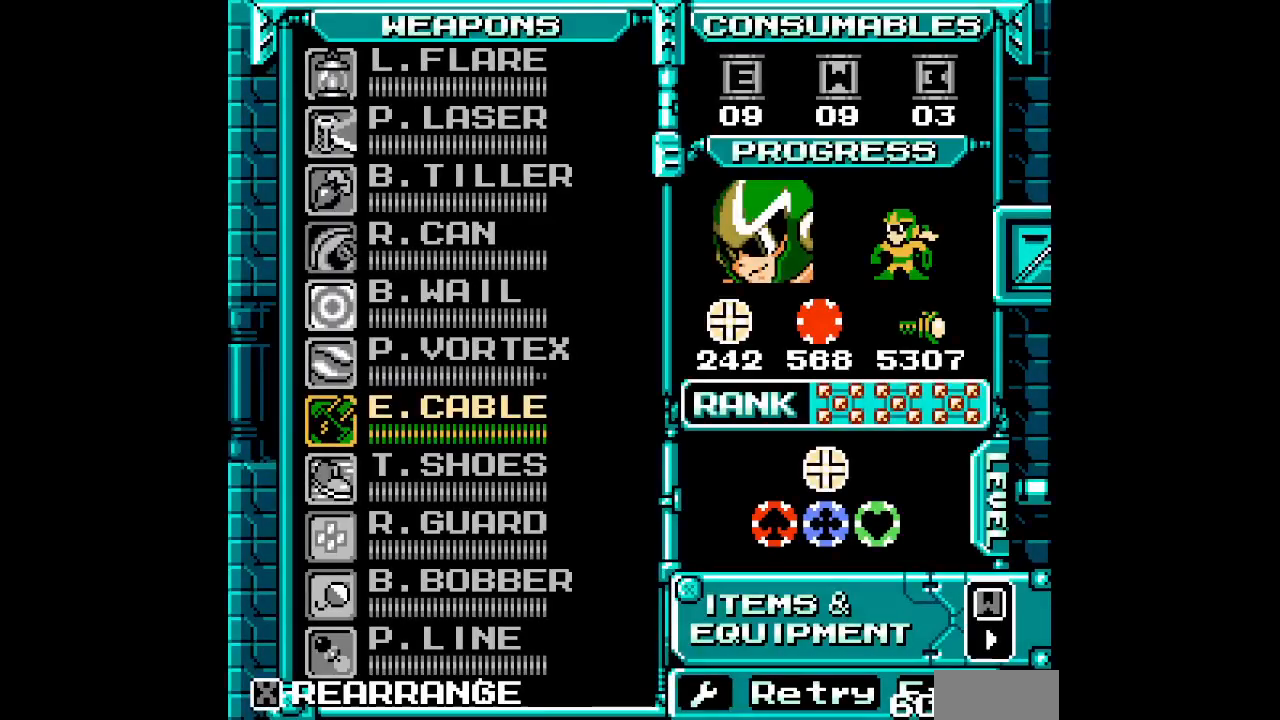
{"dt_ms": 500, "buttons": [], "events": []}
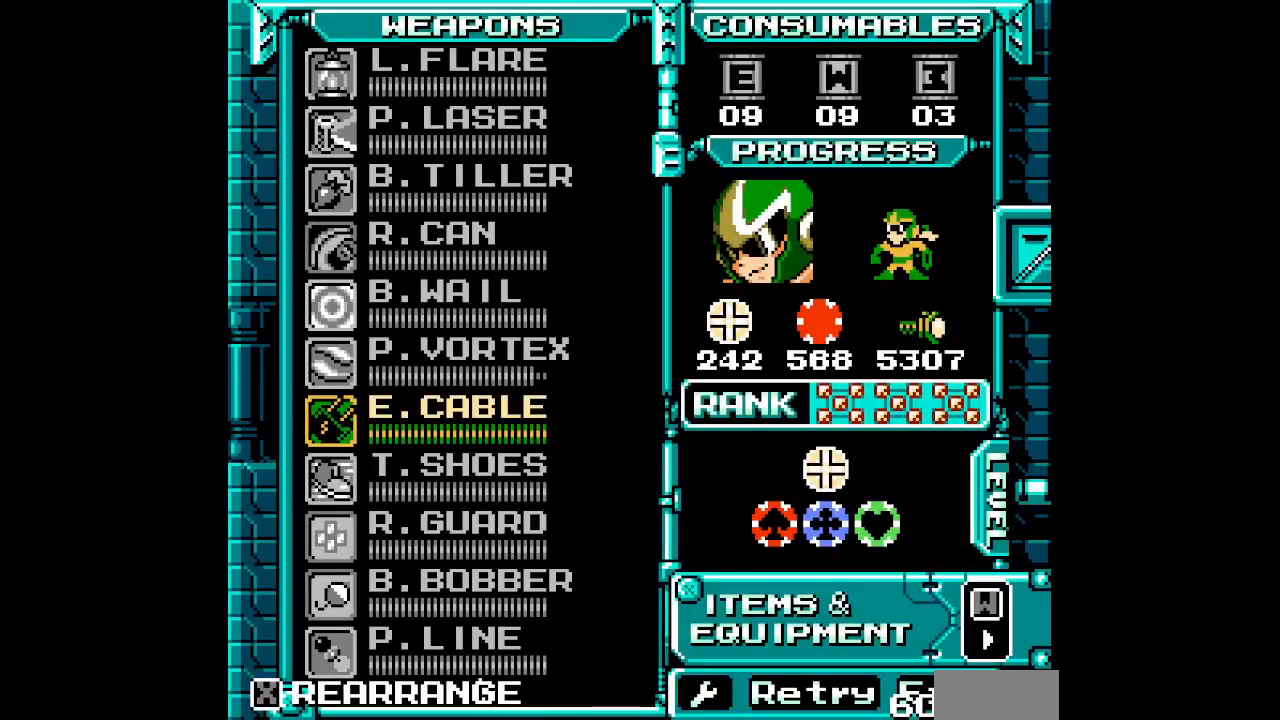
{"dt_ms": 500, "buttons": [], "events": []}
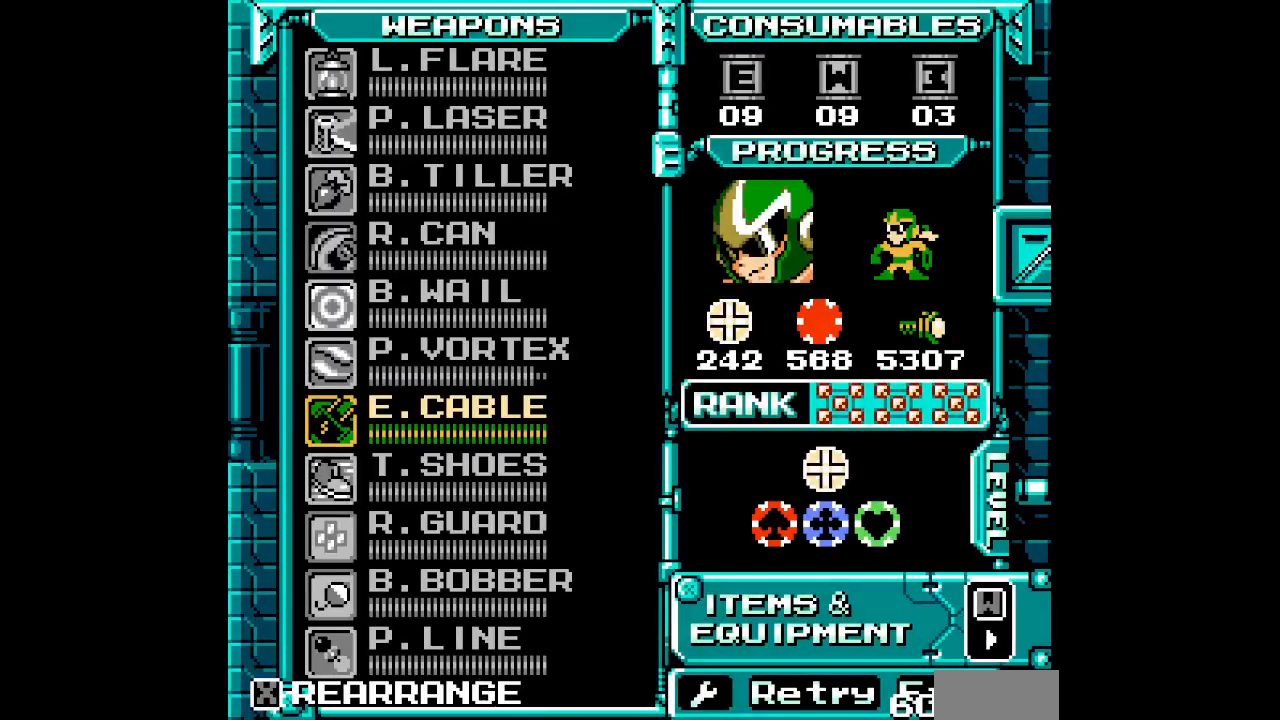
{"dt_ms": 500, "buttons": [], "events": []}
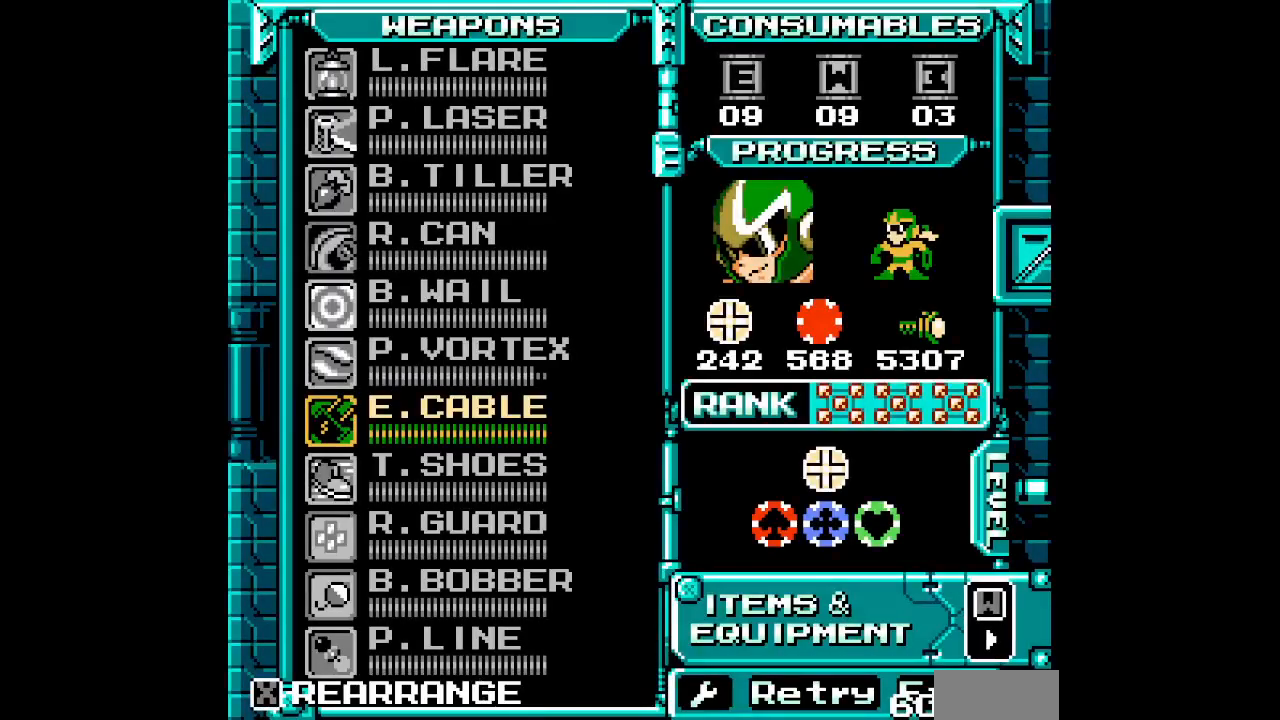
{"dt_ms": 500, "buttons": [], "events": []}
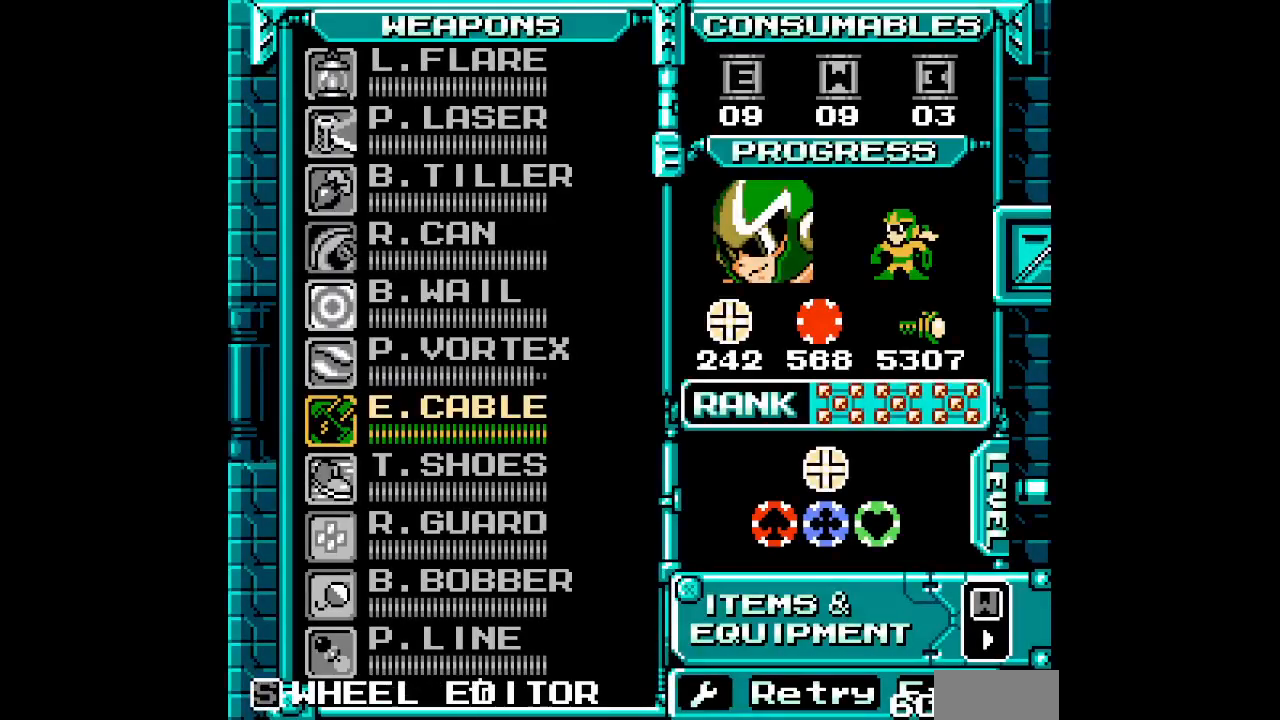
{"dt_ms": 500, "buttons": [], "events": []}
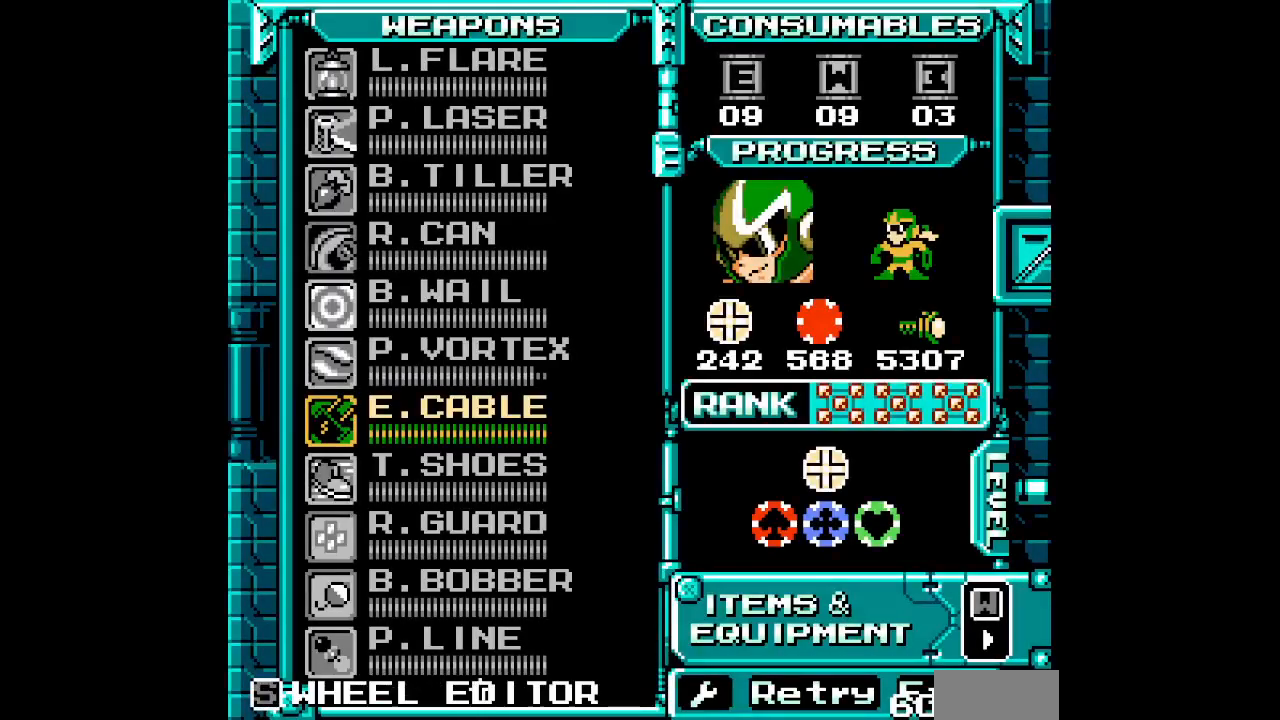
{"dt_ms": 500, "buttons": ["DPAD_UP"], "events": [[250, "SELECT", "down"], [350, "SELECT", "up"], [417, "DPAD_UP", "down"]]}
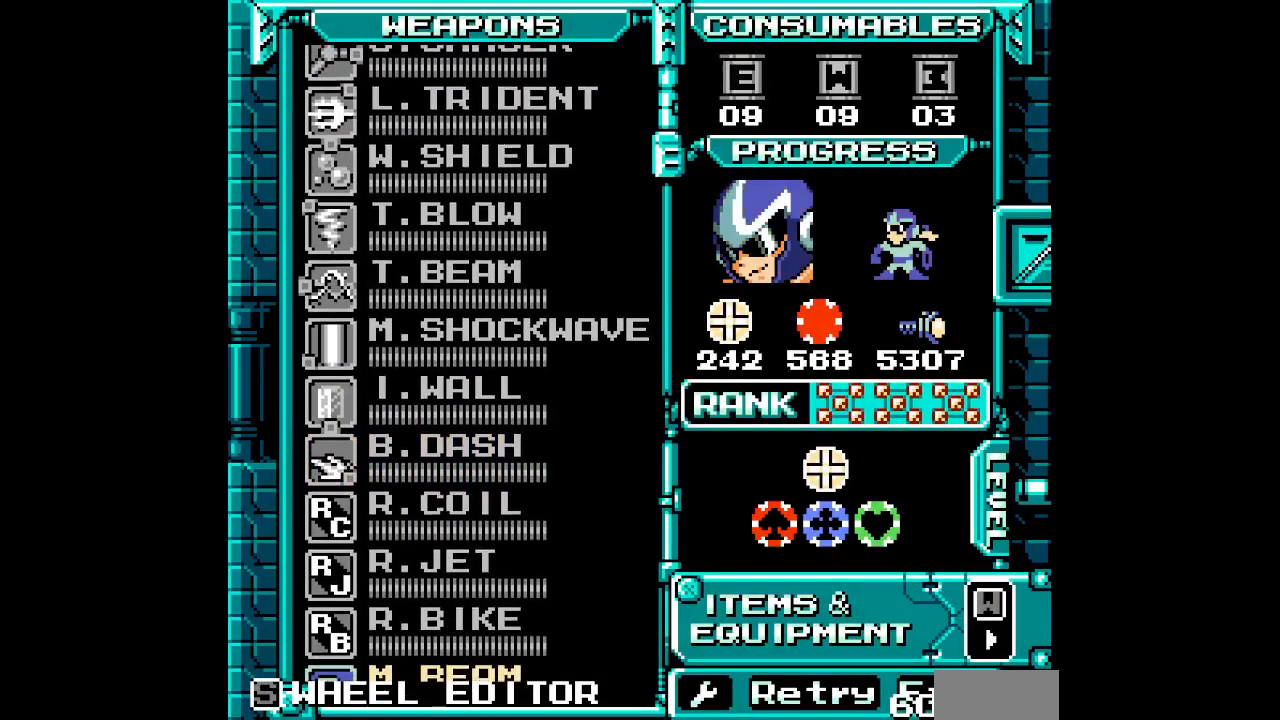
{"dt_ms": 500, "buttons": [], "events": [[33, "DPAD_UP", "up"], [100, "DPAD_UP", "down"], [183, "DPAD_UP", "up"]]}
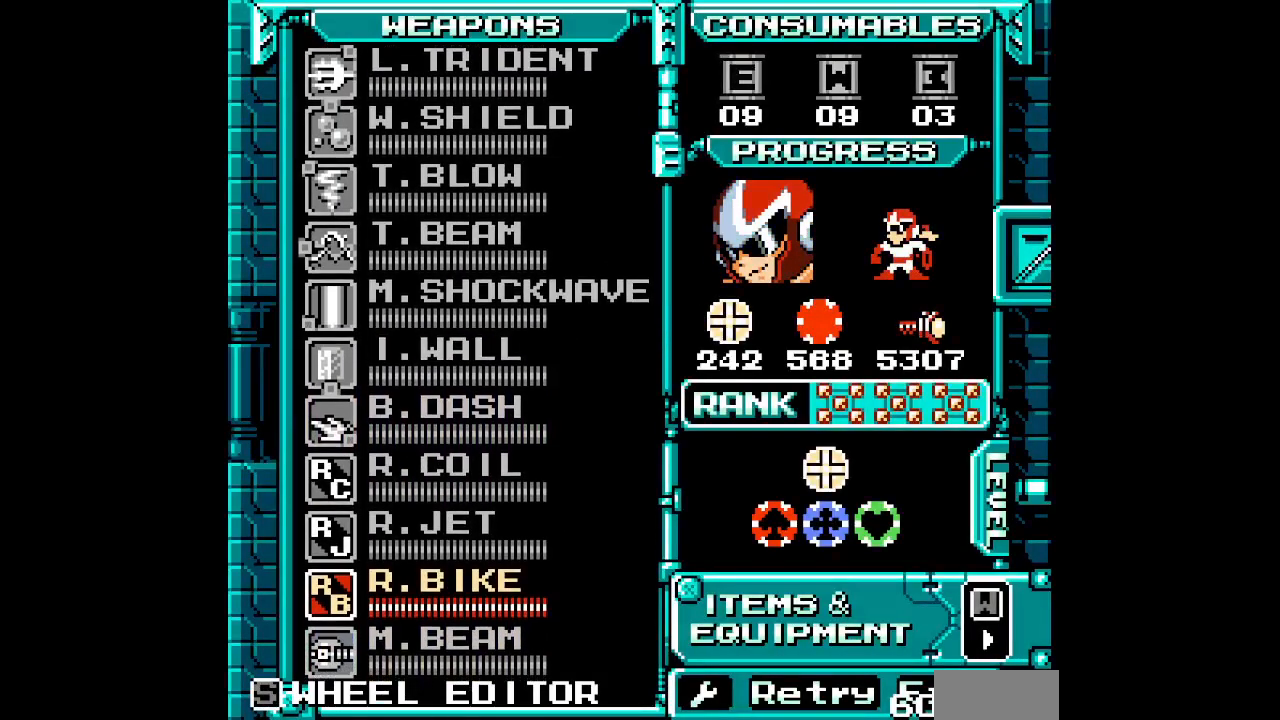
{"dt_ms": 1000, "buttons": []}
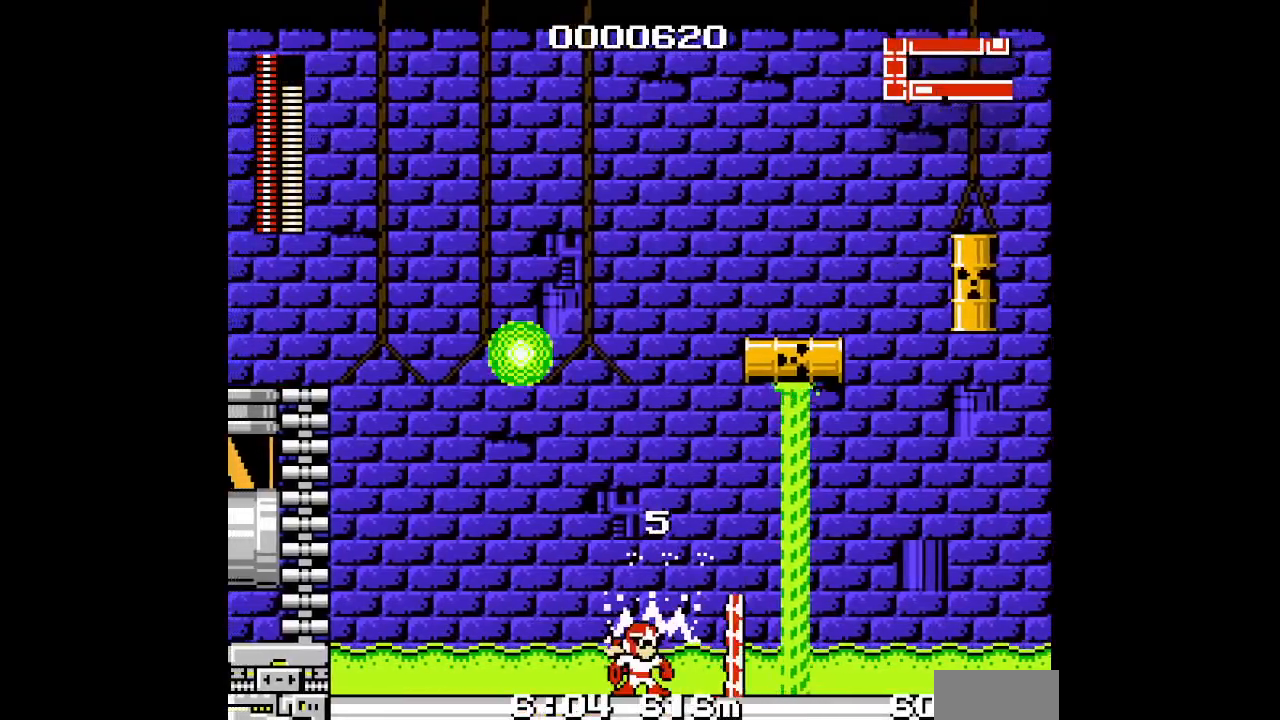
{"dt_ms": 500, "buttons": [], "events": []}
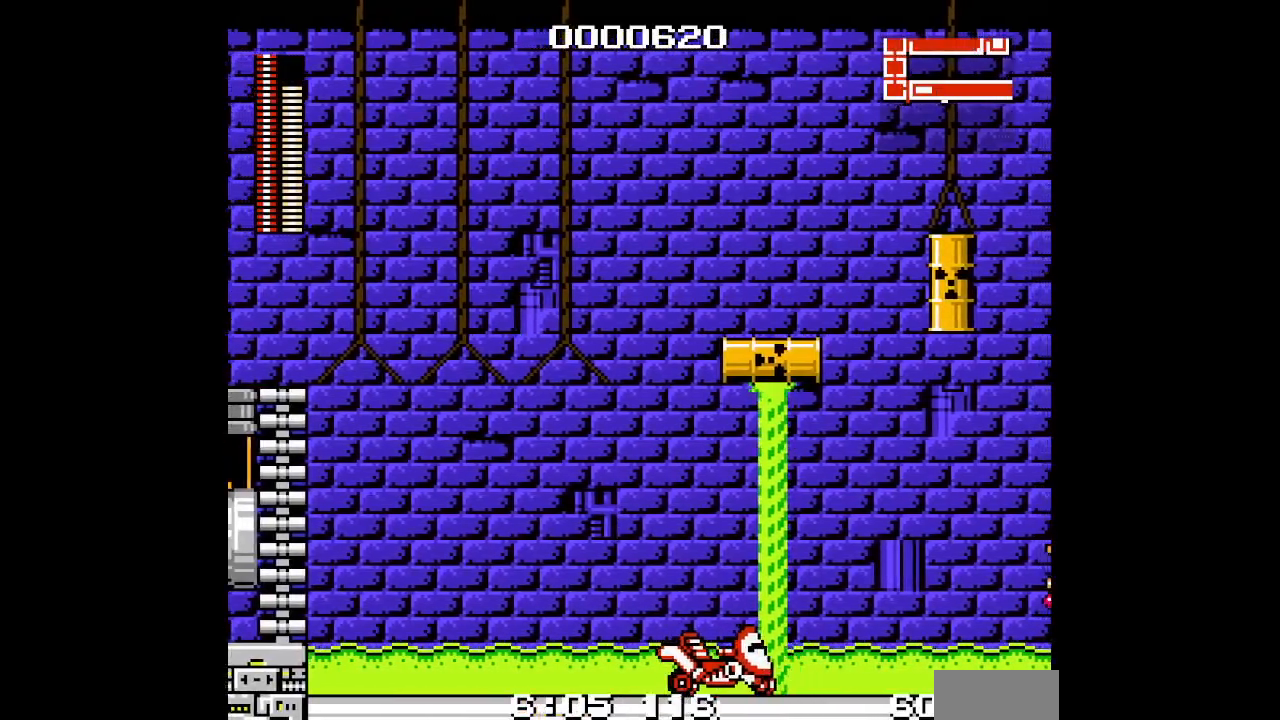
{"dt_ms": 500, "buttons": [], "events": []}
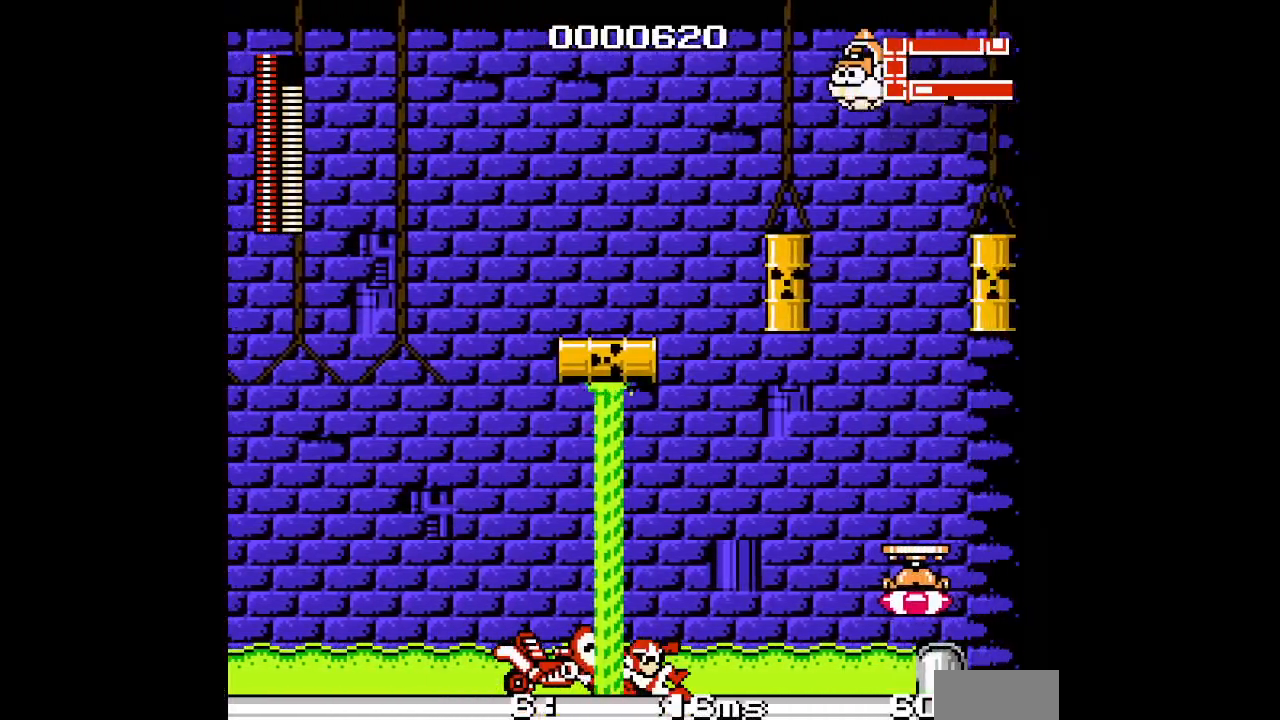
{"dt_ms": 500, "buttons": ["DPAD_LEFT"], "events": [[150, "DPAD_LEFT", "down"]]}
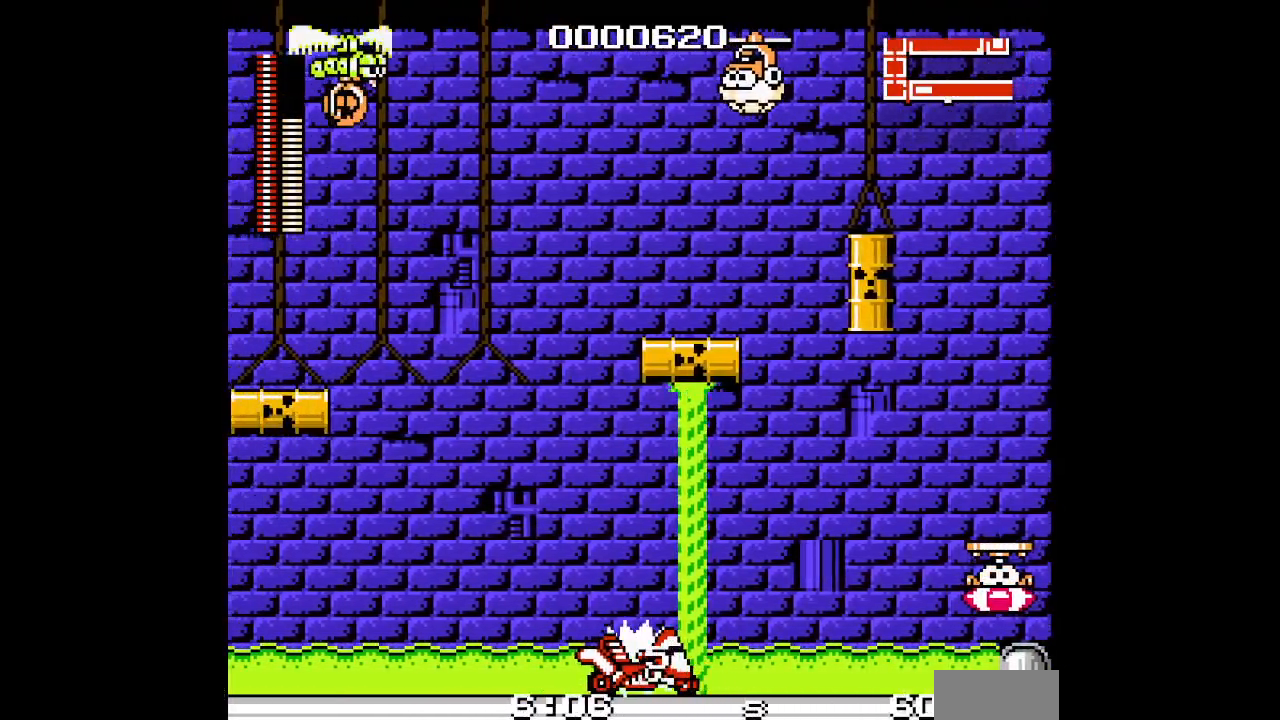
{"dt_ms": 500, "buttons": [], "events": [[83, "DPAD_LEFT", "up"]]}
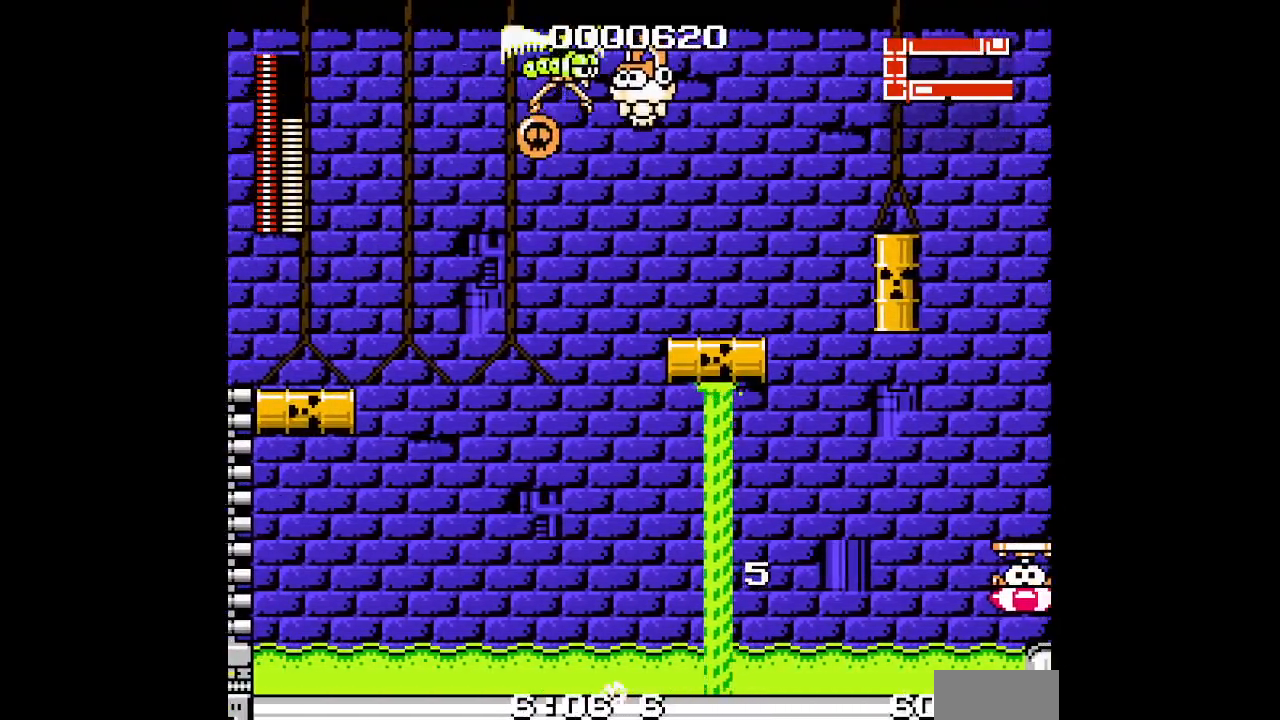
{"dt_ms": 500, "buttons": [], "events": [[150, "START", "down"], [200, "START", "up"]]}
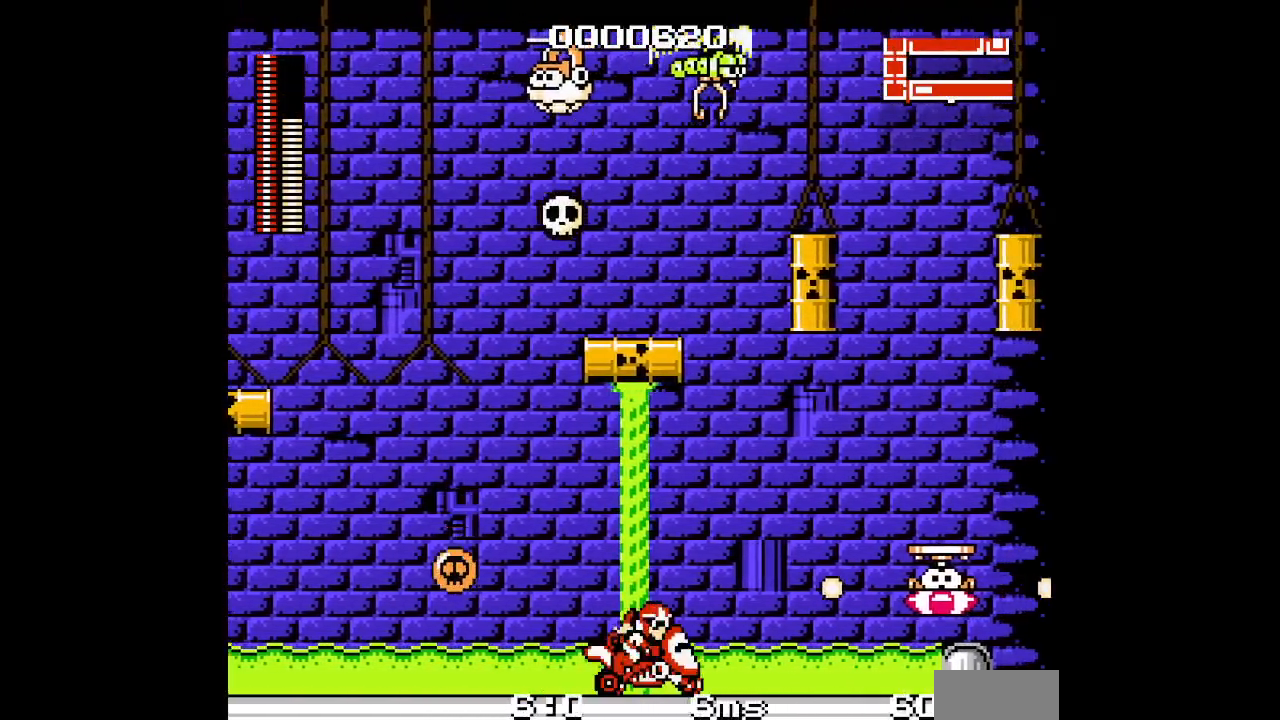
{"dt_ms": 500, "buttons": [], "events": []}